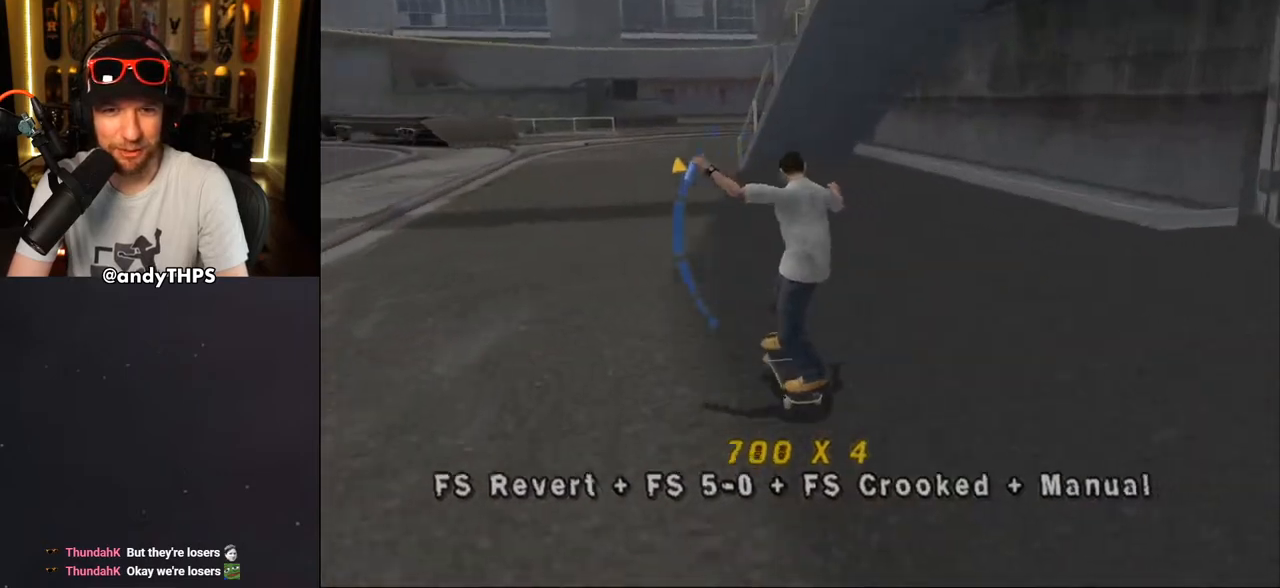
Gameplay with a controller (PlayStation layout); each line is a JSON object with the inputs held at the frame after it. "events" lists button and stick changes between this image and that frame as [ms after this image, input, new state], when the widget could be followed in between. Not read: L2 R2.
{"buttons": ["CROSS", "DPAD_RIGHT"], "left_stick": "center", "right_stick": "center", "events": [[17, "DPAD_LEFT", "down"], [50, "DPAD_DOWN", "up"], [150, "DPAD_LEFT", "up"], [450, "DPAD_RIGHT", "down"]]}
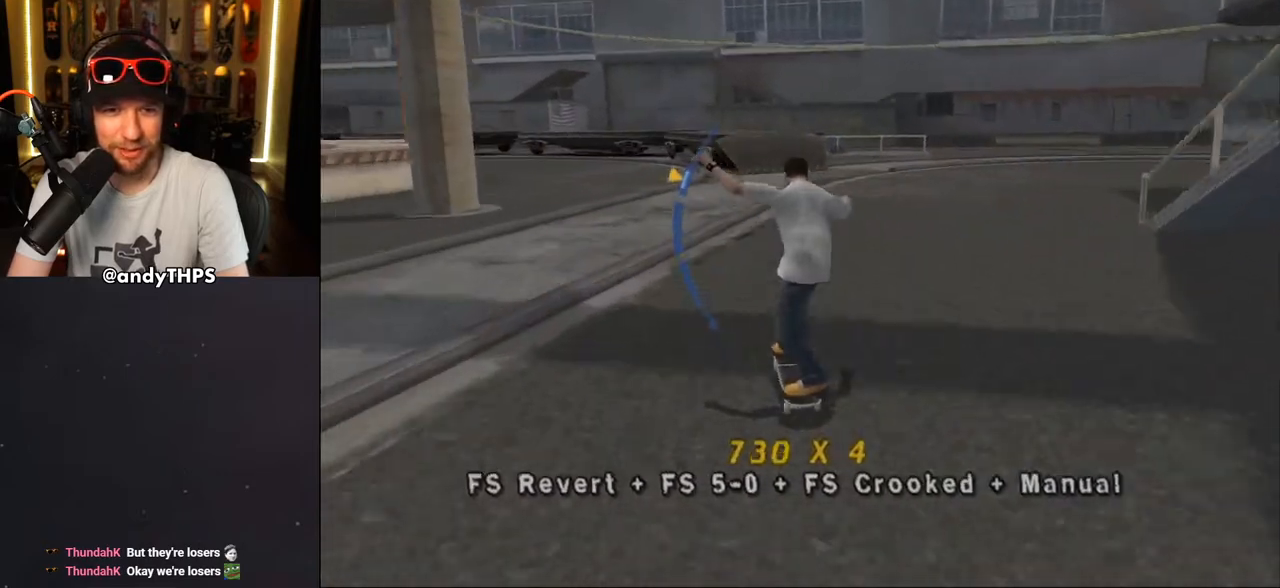
{"buttons": ["CROSS"], "left_stick": "center", "right_stick": "center", "events": [[50, "DPAD_RIGHT", "up"], [350, "DPAD_UP", "down"], [467, "DPAD_UP", "up"]]}
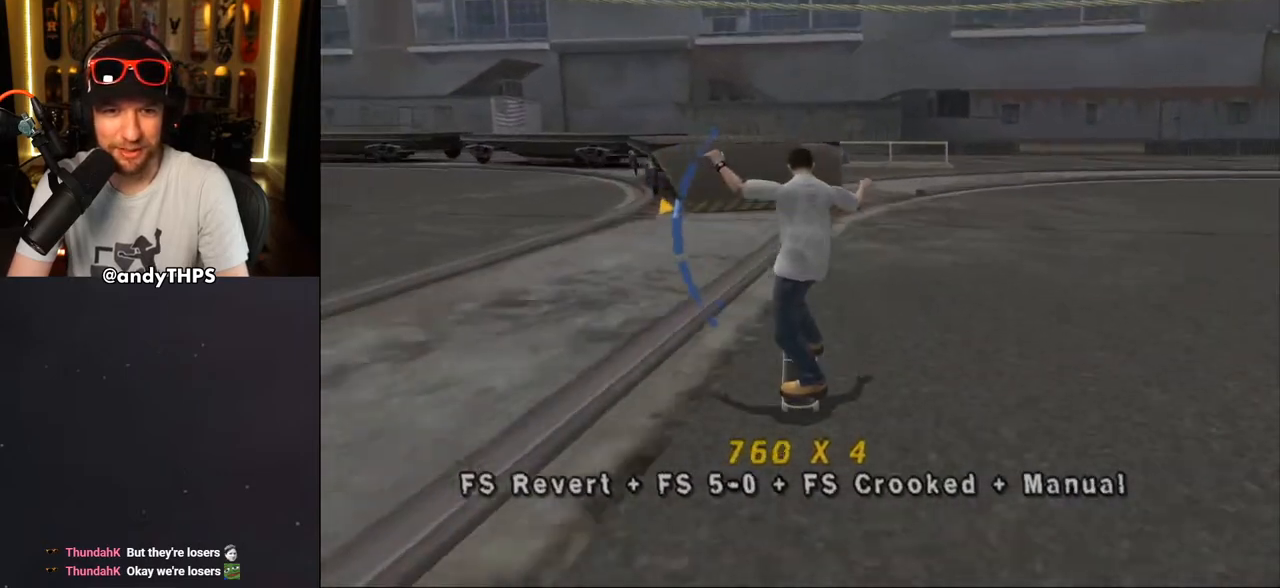
{"buttons": ["CROSS", "DPAD_UP"], "left_stick": "center", "right_stick": "center", "events": [[50, "DPAD_LEFT", "down"], [150, "DPAD_LEFT", "up"], [267, "CROSS", "up"], [350, "CROSS", "down"], [483, "DPAD_UP", "down"]]}
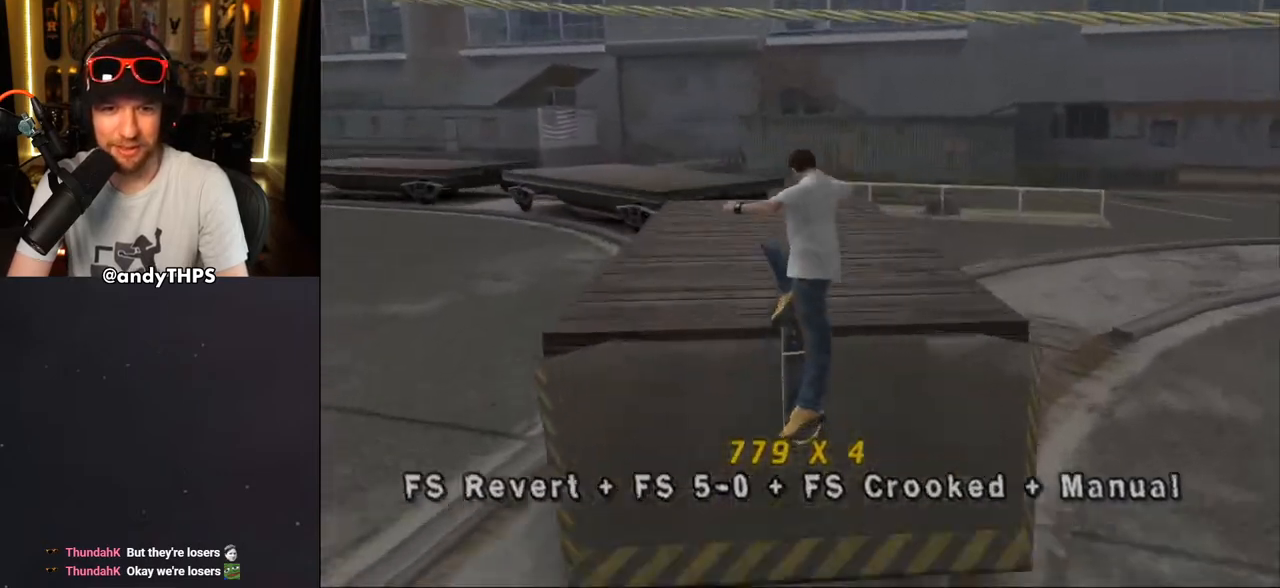
{"buttons": [], "left_stick": "center", "right_stick": "center"}
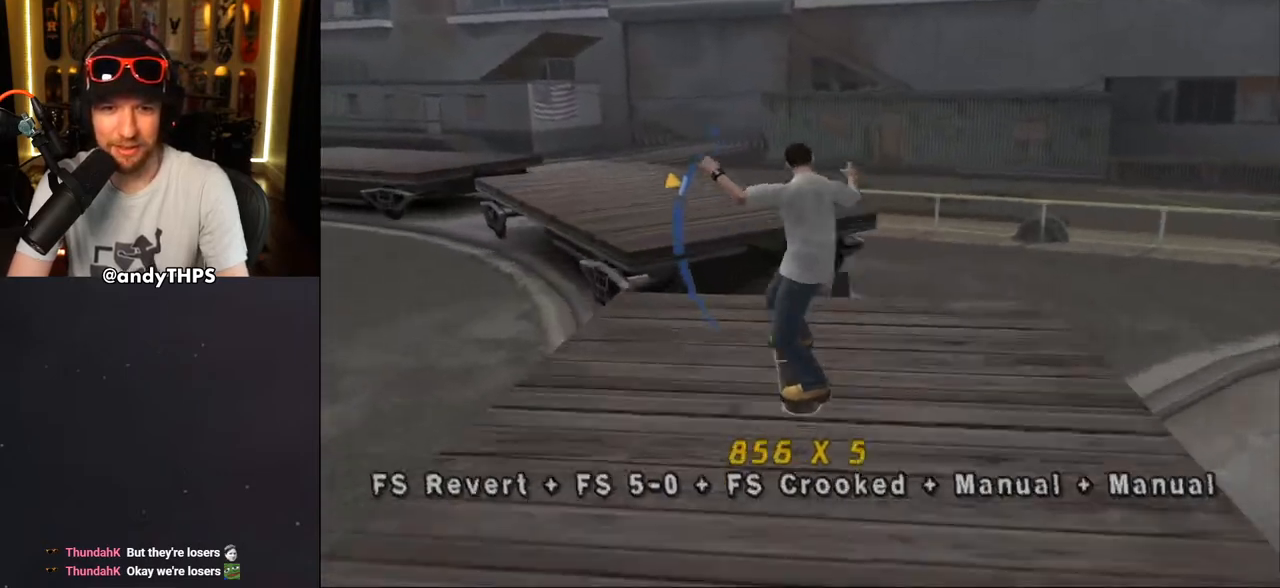
{"buttons": ["CROSS", "DPAD_UP"], "left_stick": "center", "right_stick": "center", "events": [[50, "CROSS", "down"], [250, "L1", "down"], [283, "DPAD_DOWN", "down"], [283, "L1", "up"], [383, "DPAD_DOWN", "up"], [467, "DPAD_UP", "down"]]}
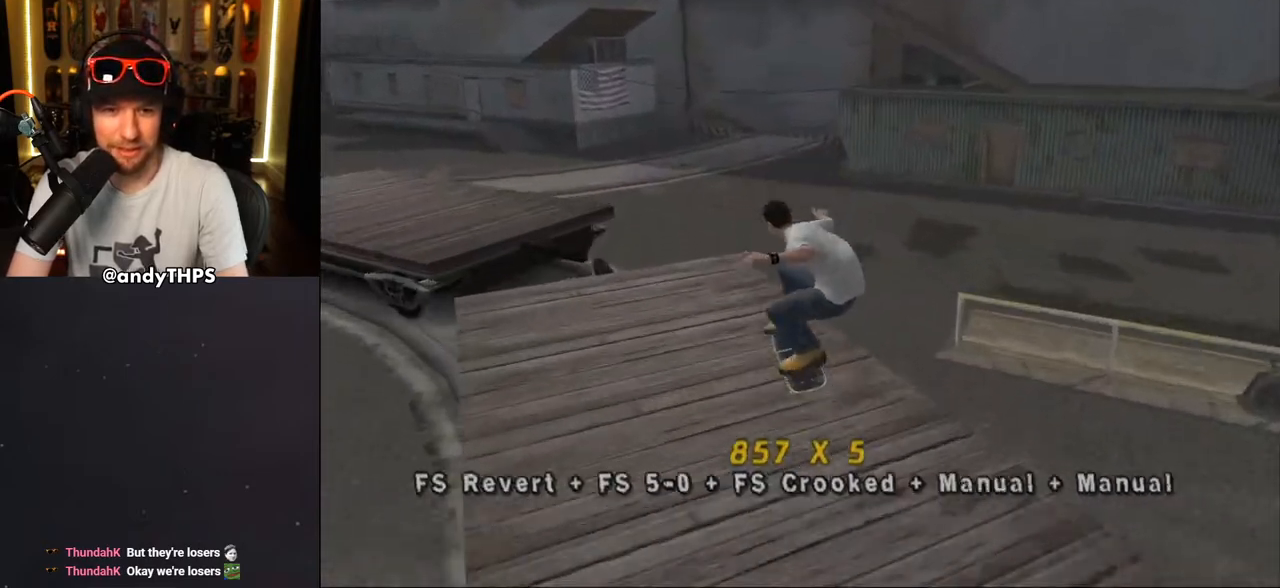
{"buttons": ["CROSS"], "left_stick": "center", "right_stick": "center", "events": [[17, "DPAD_UP", "up"], [117, "DPAD_DOWN", "down"], [167, "DPAD_LEFT", "down"], [350, "CROSS", "up"], [367, "DPAD_DOWN", "up"], [400, "DPAD_LEFT", "up"], [433, "CROSS", "down"]]}
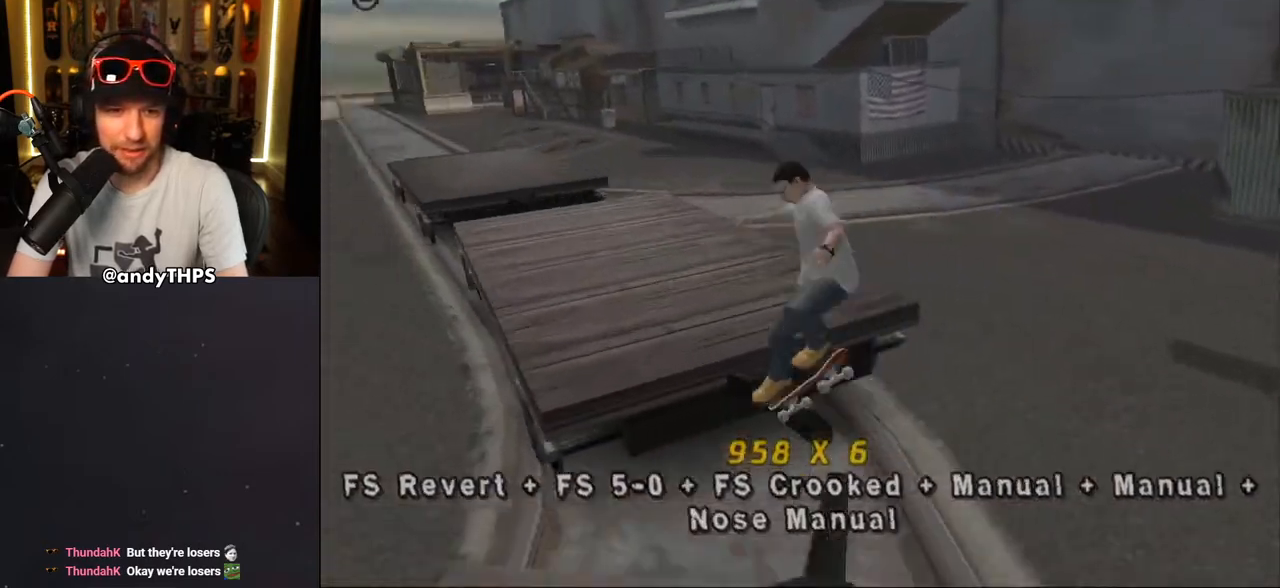
{"buttons": ["CROSS", "DPAD_DOWN"], "left_stick": "center", "right_stick": "center", "events": [[117, "DPAD_UP", "down"], [183, "DPAD_UP", "up"], [267, "DPAD_DOWN", "down"], [283, "R1", "down"], [333, "DPAD_RIGHT", "down"], [350, "DPAD_DOWN", "up"], [350, "DPAD_RIGHT", "up"], [350, "R1", "up"], [383, "DPAD_UP", "down"], [417, "DPAD_UP", "up"], [450, "DPAD_DOWN", "down"]]}
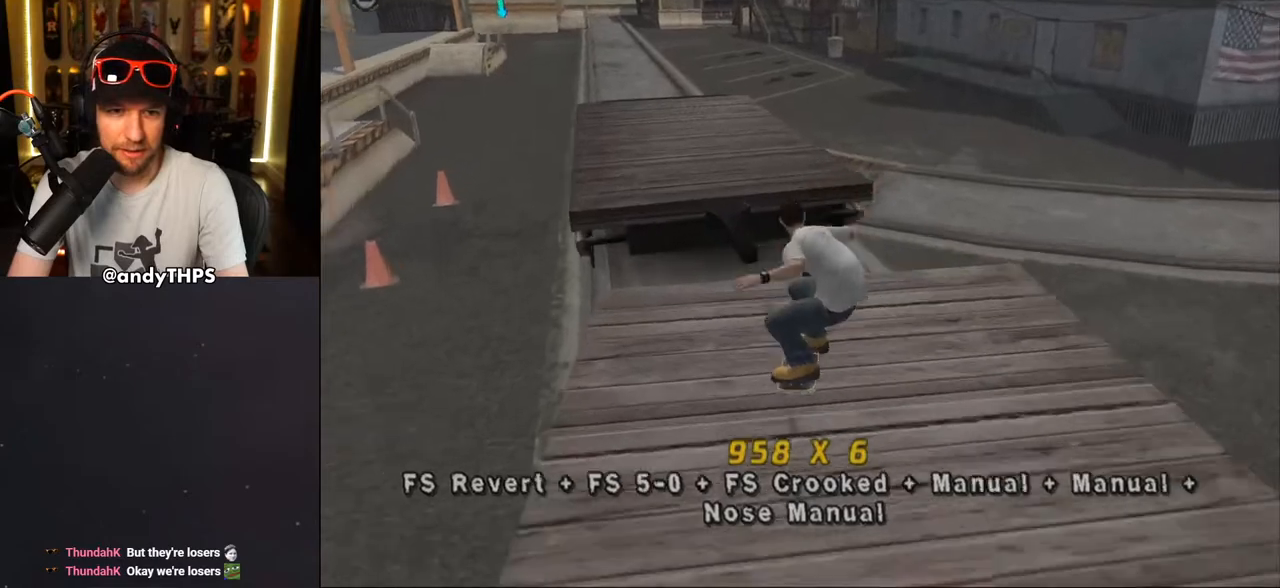
{"buttons": ["CROSS", "DPAD_UP"], "left_stick": "center", "right_stick": "center", "events": [[33, "DPAD_LEFT", "down"], [50, "L1", "down"], [100, "CROSS", "up"], [100, "L1", "up"], [117, "DPAD_DOWN", "up"], [133, "DPAD_LEFT", "up"], [183, "CROSS", "down"], [467, "DPAD_UP", "down"]]}
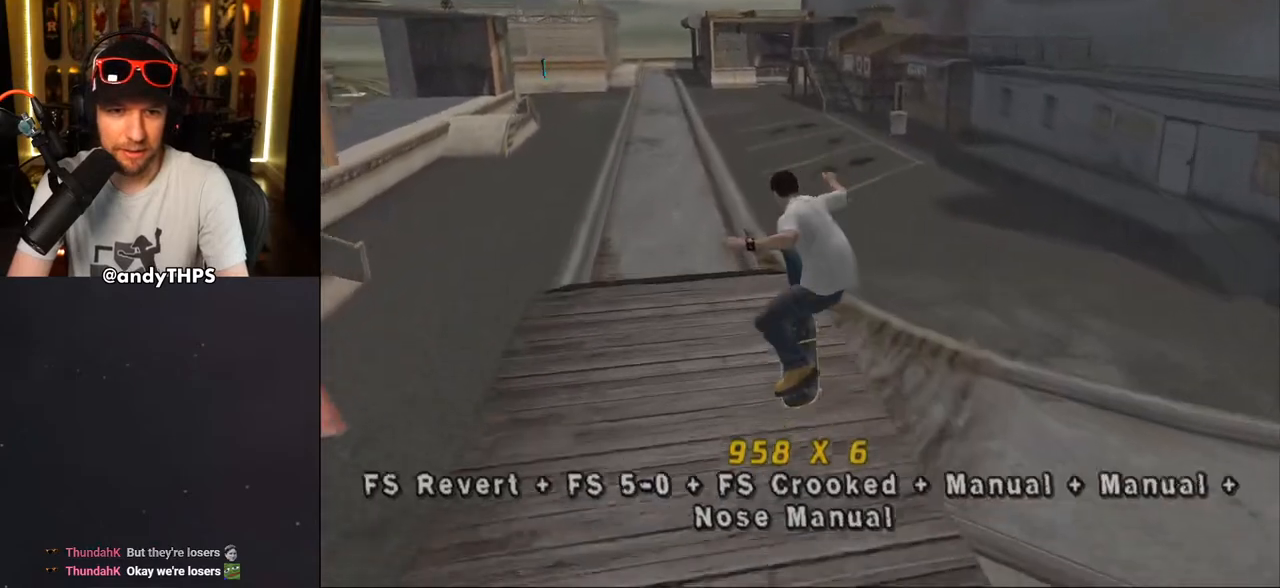
{"buttons": ["CROSS", "L1", "DPAD_UP", "DPAD_LEFT"], "left_stick": "center", "right_stick": "center", "events": [[50, "DPAD_UP", "up"], [117, "DPAD_DOWN", "down"], [167, "DPAD_DOWN", "up"], [183, "DPAD_UP", "down"], [300, "DPAD_LEFT", "down"], [383, "CROSS", "up"], [467, "CROSS", "down"], [500, "L1", "down"]]}
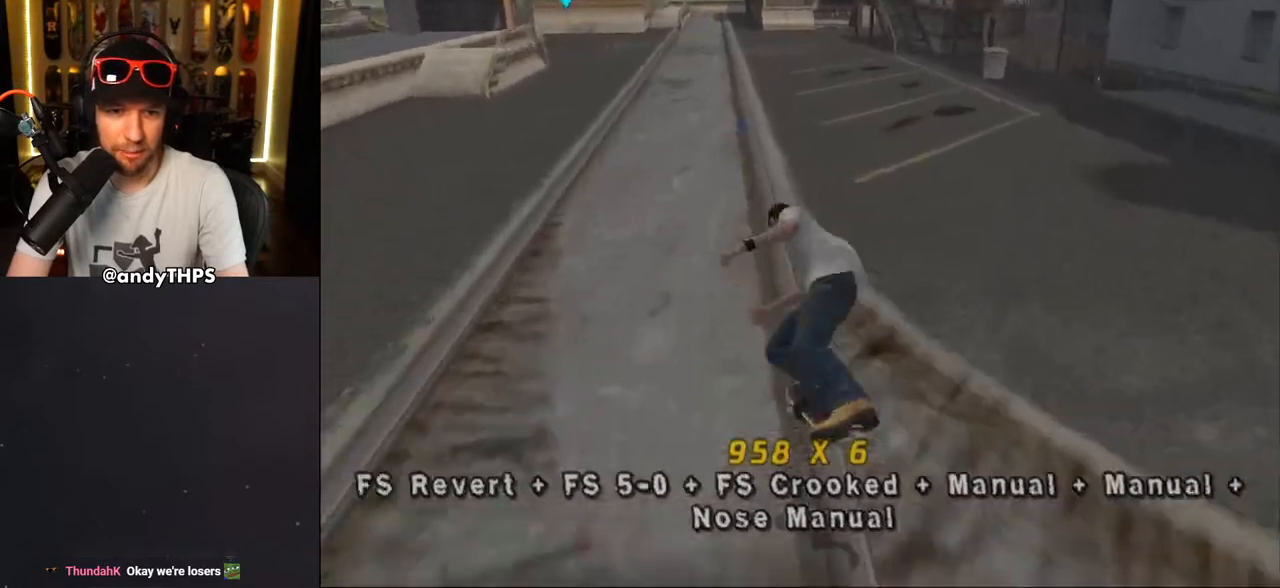
{"buttons": ["CROSS"], "left_stick": "center", "right_stick": "center", "events": [[133, "DPAD_UP", "up"], [167, "DPAD_LEFT", "up"], [383, "L1", "up"]]}
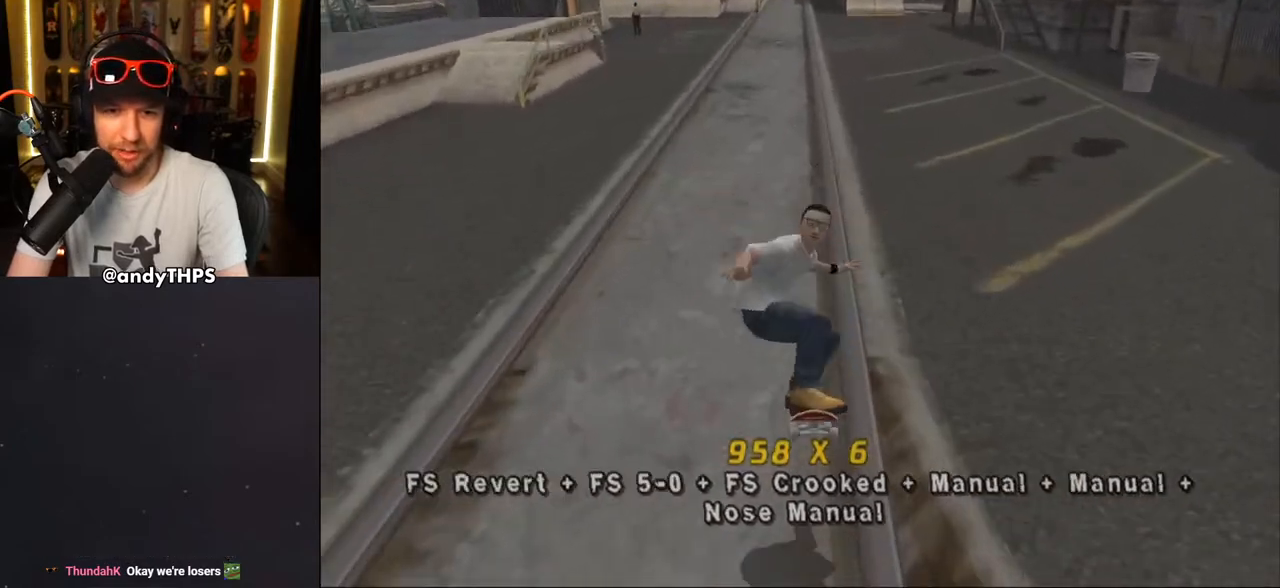
{"buttons": ["CROSS", "DPAD_DOWN"], "left_stick": "center", "right_stick": "center", "events": [[267, "DPAD_DOWN", "down"]]}
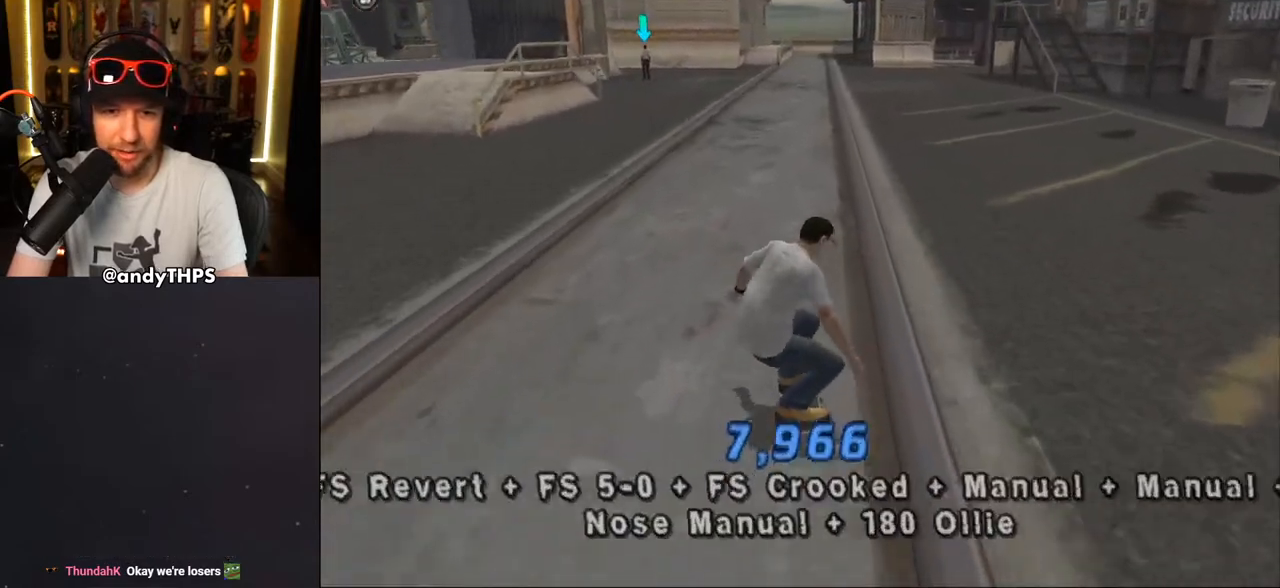
{"buttons": ["CROSS", "DPAD_DOWN"], "left_stick": "center", "right_stick": "center", "events": [[267, "DPAD_DOWN", "up"], [367, "DPAD_DOWN", "down"], [433, "DPAD_DOWN", "up"], [500, "DPAD_DOWN", "down"]]}
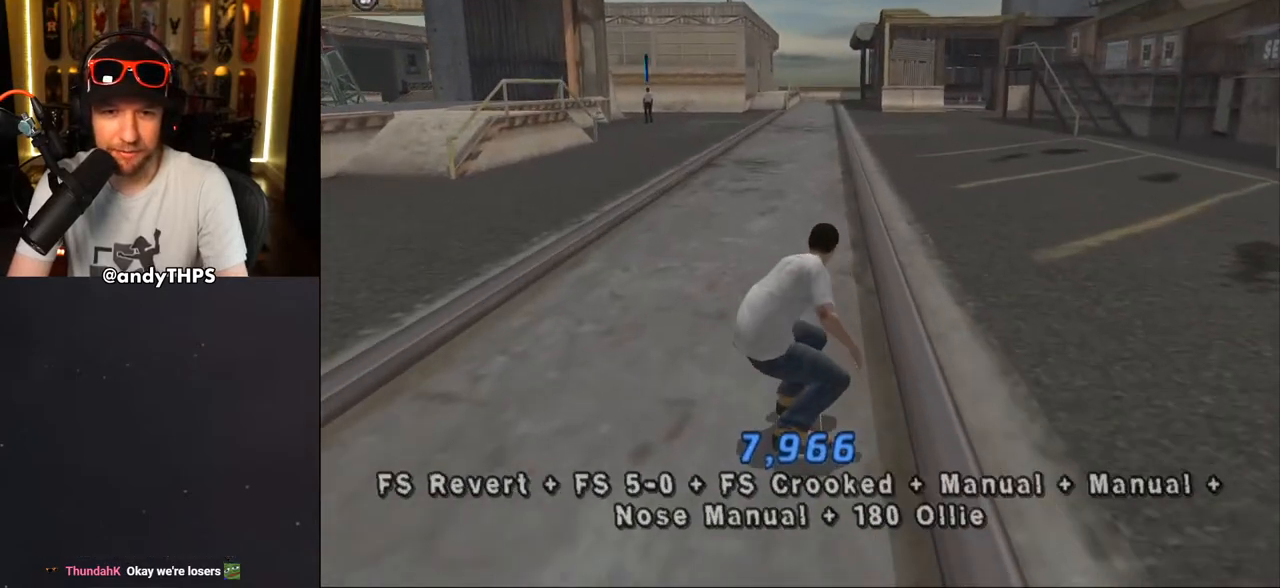
{"buttons": ["CROSS"], "left_stick": "center", "right_stick": "center", "events": [[17, "L1", "down"], [17, "R1", "down"], [117, "DPAD_DOWN", "up"], [117, "L1", "up"], [167, "R1", "up"]]}